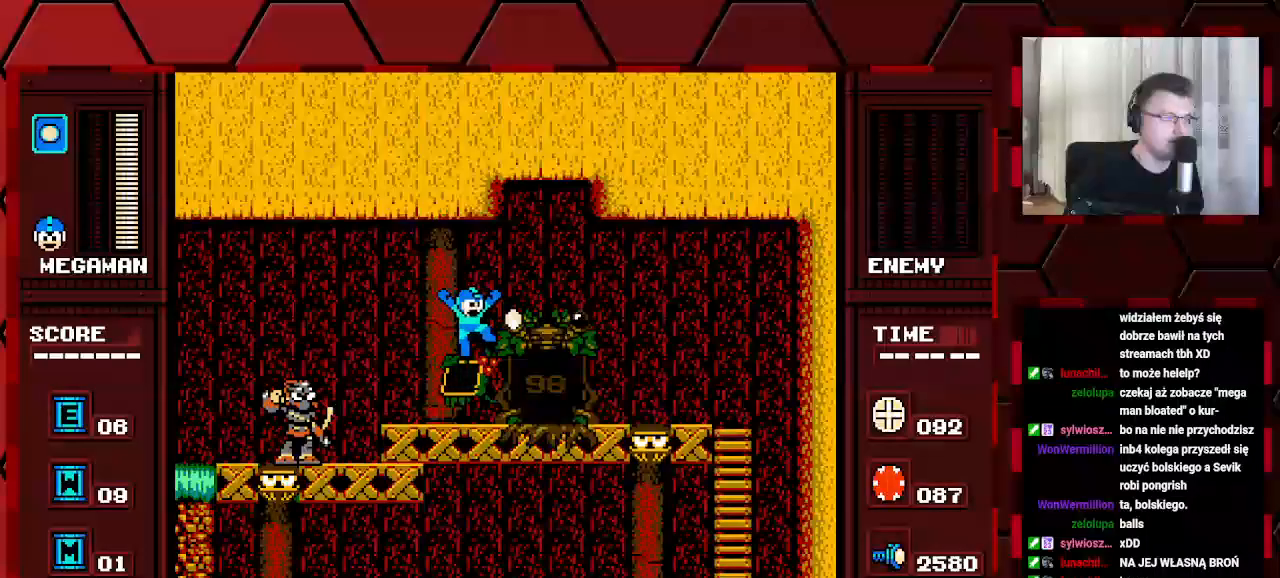
Gameplay with a controller (Xbox layout); each line is a JSON object with the inputs held at the frame after it. "events" lists button and stick changes between this image and that frame as [ms after this image, input, new state], when the widget could be followed in between. Not read: DPAD_RIGHT HOME L2 L3 R2 R3.
{"buttons": ["DPAD_LEFT"], "events": [[367, "DPAD_LEFT", "down"]]}
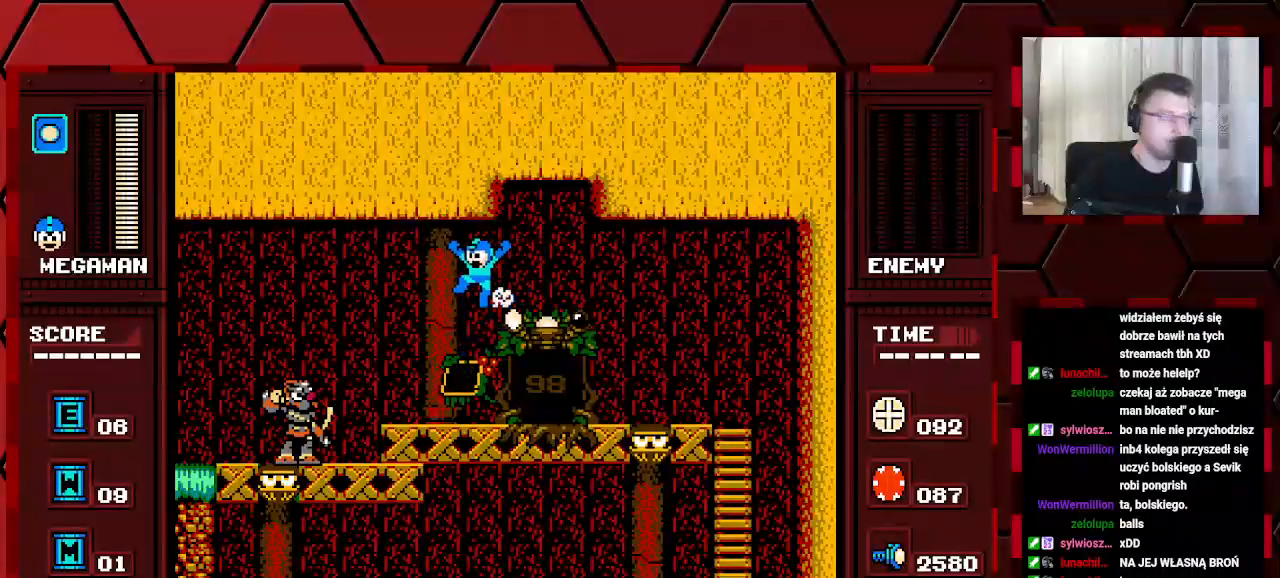
{"buttons": ["DPAD_LEFT"], "events": []}
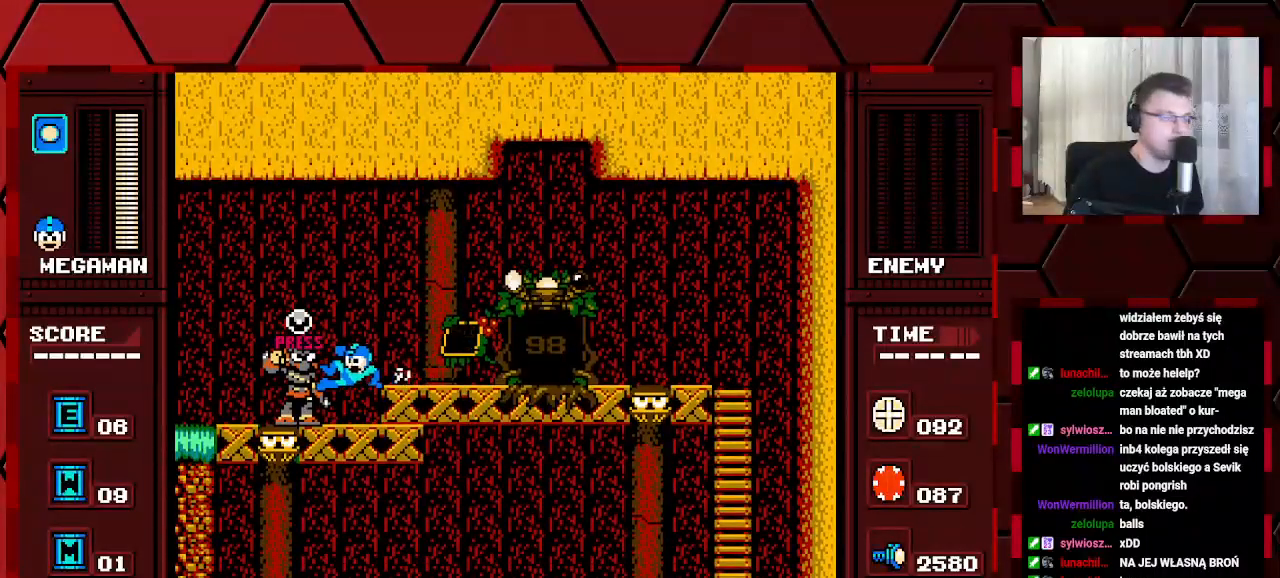
{"buttons": ["DPAD_LEFT"], "events": []}
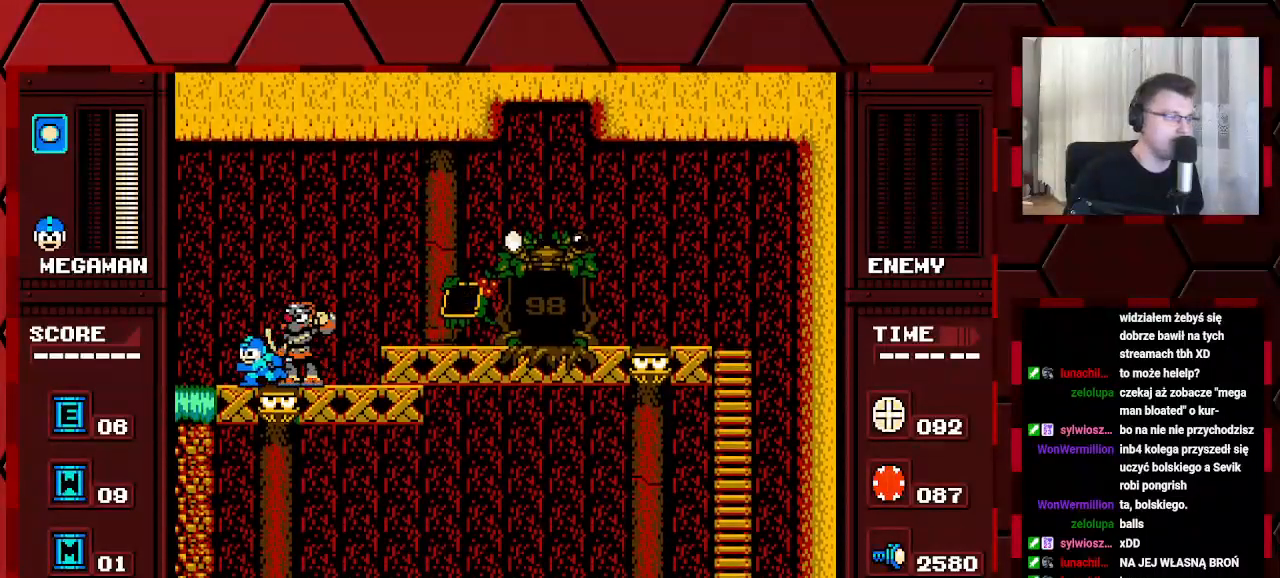
{"buttons": ["DPAD_LEFT"], "events": []}
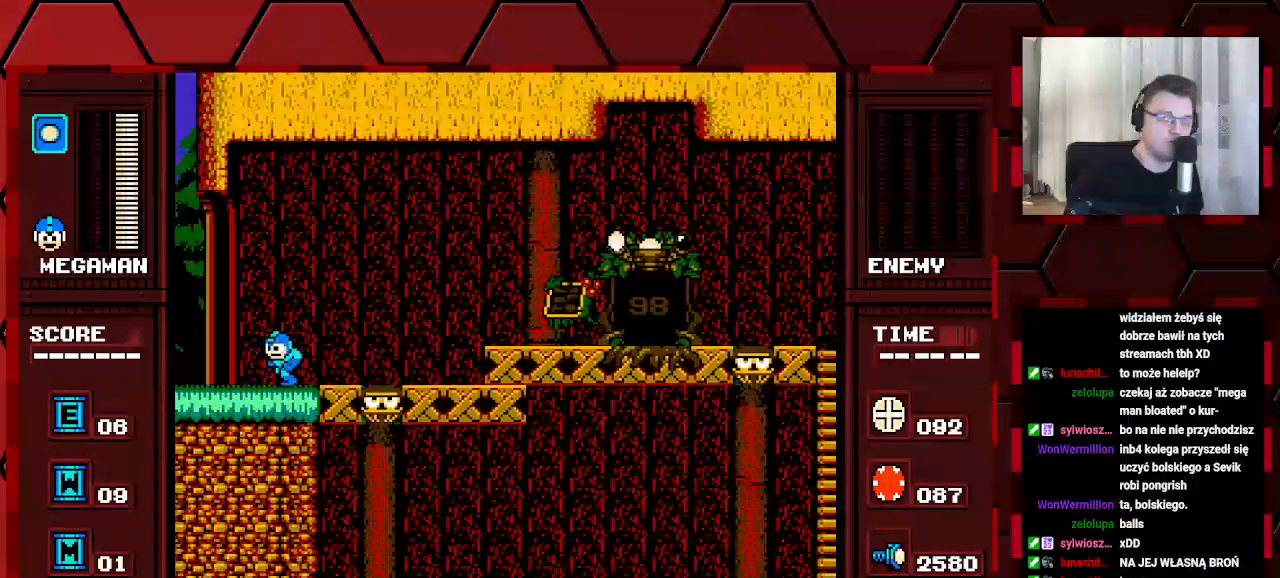
{"buttons": ["DPAD_LEFT"], "events": []}
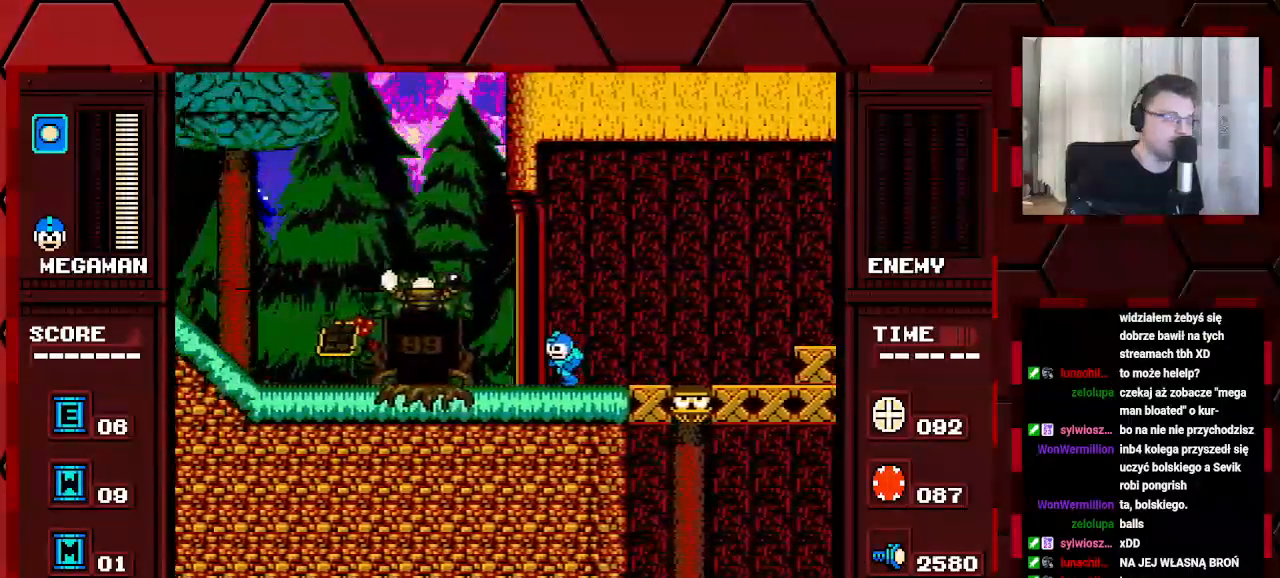
{"buttons": ["DPAD_LEFT"], "events": []}
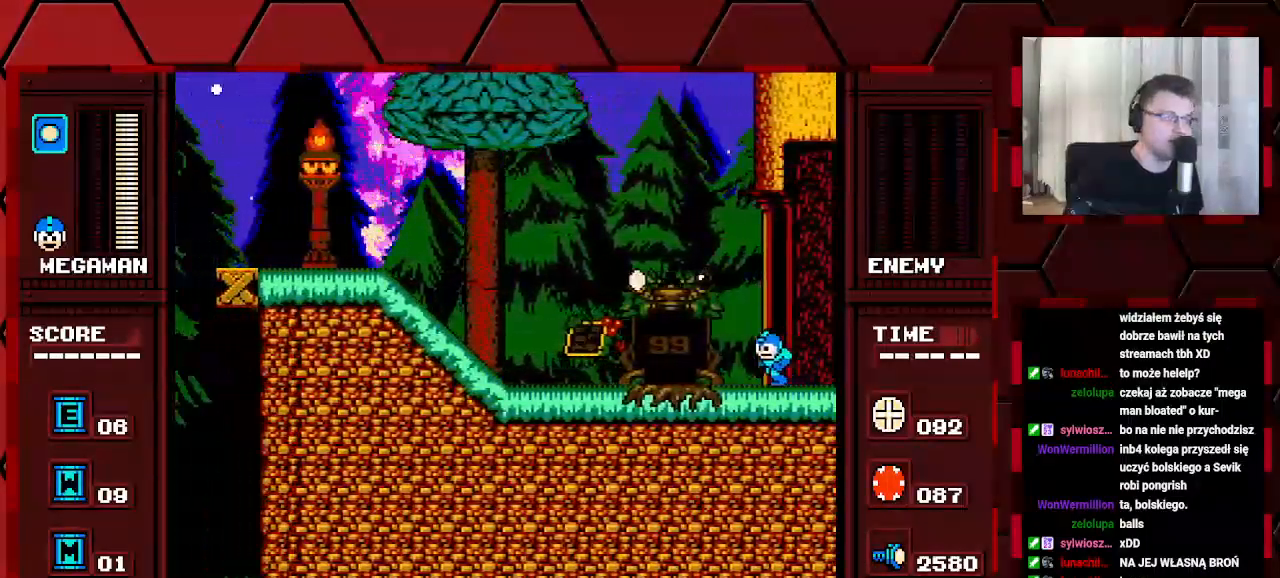
{"buttons": ["DPAD_LEFT"], "events": []}
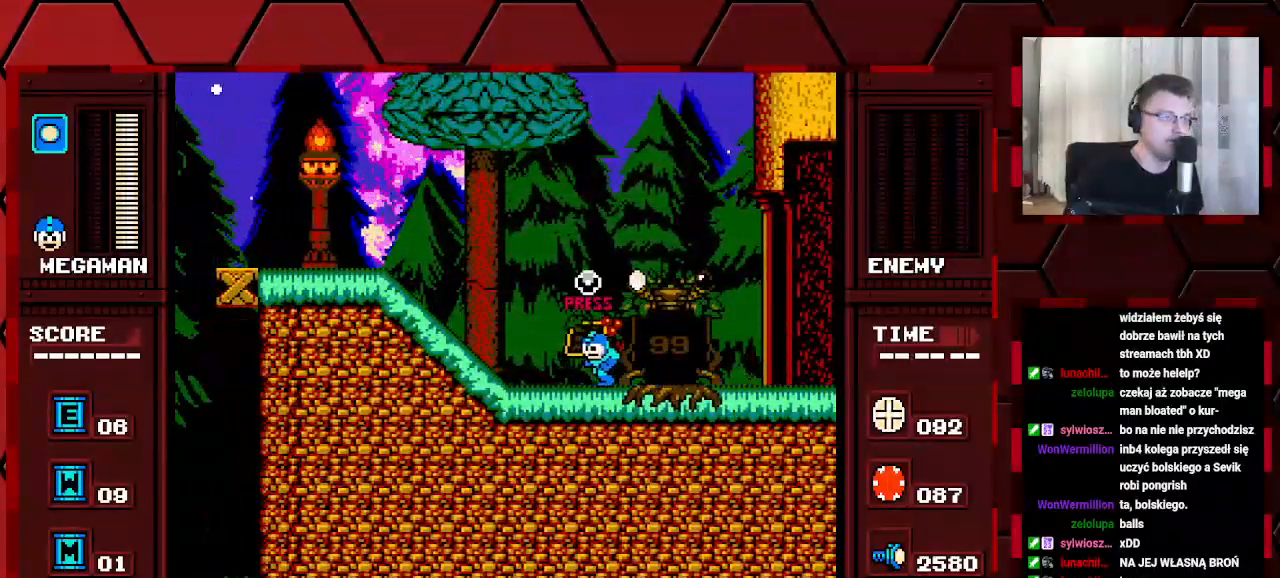
{"buttons": [], "events": [[50, "DPAD_LEFT", "up"]]}
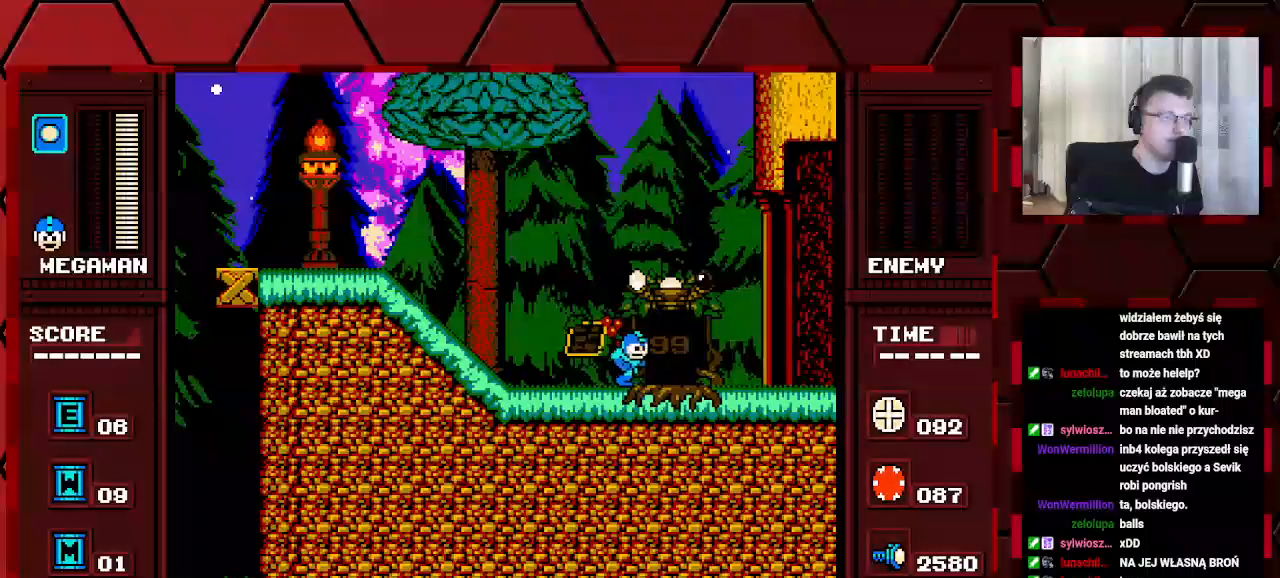
{"buttons": [], "events": []}
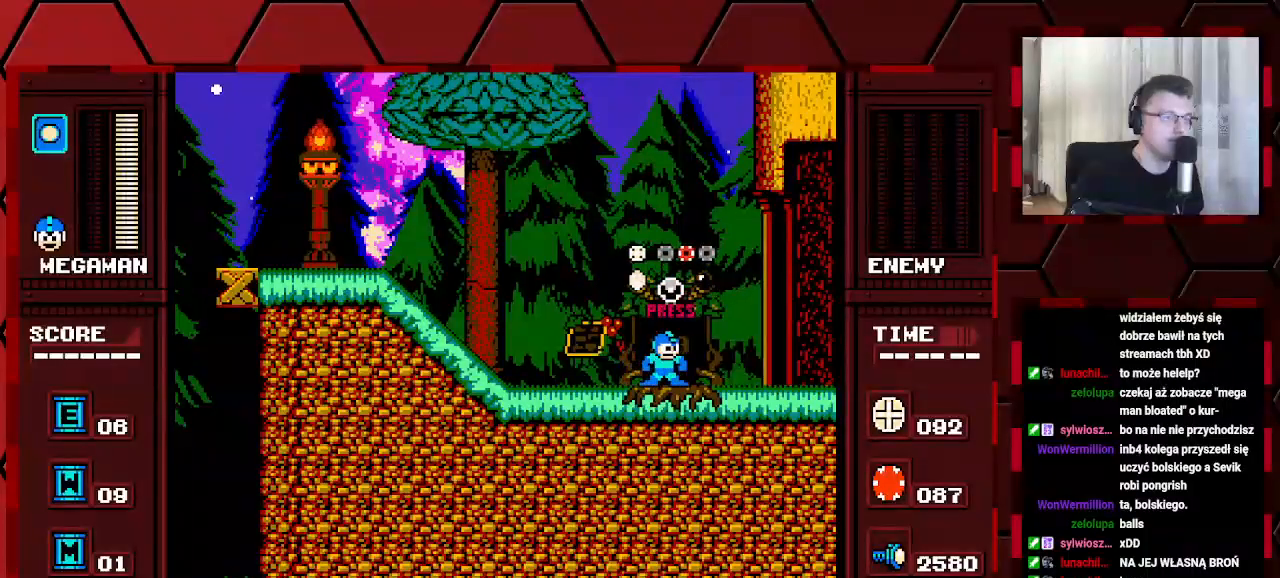
{"buttons": [], "events": []}
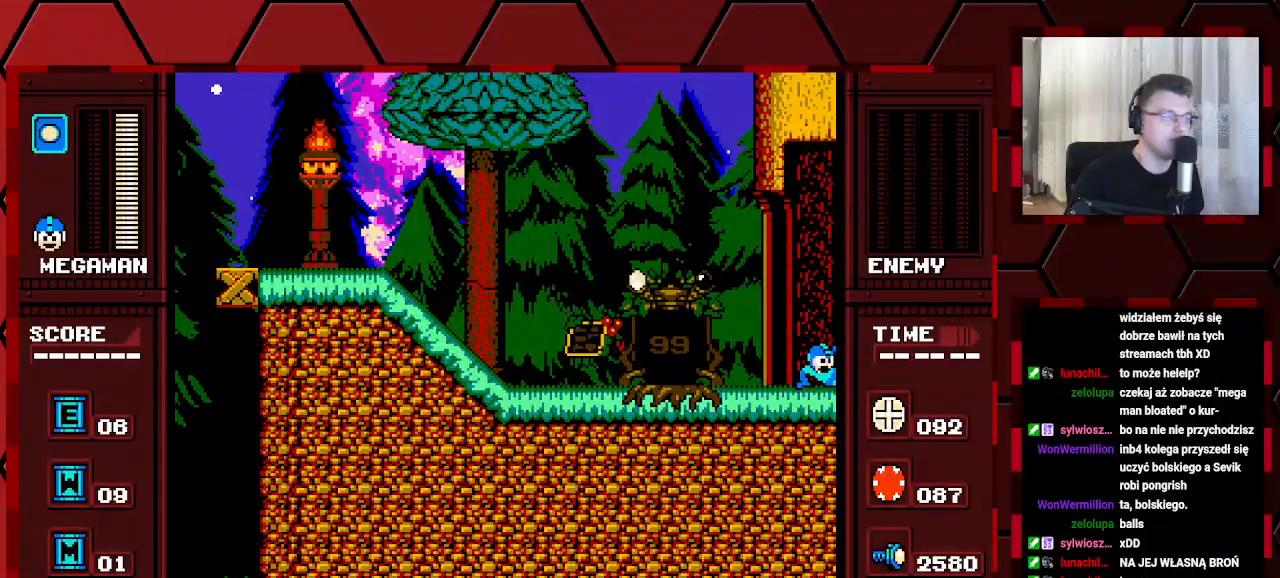
{"buttons": [], "events": []}
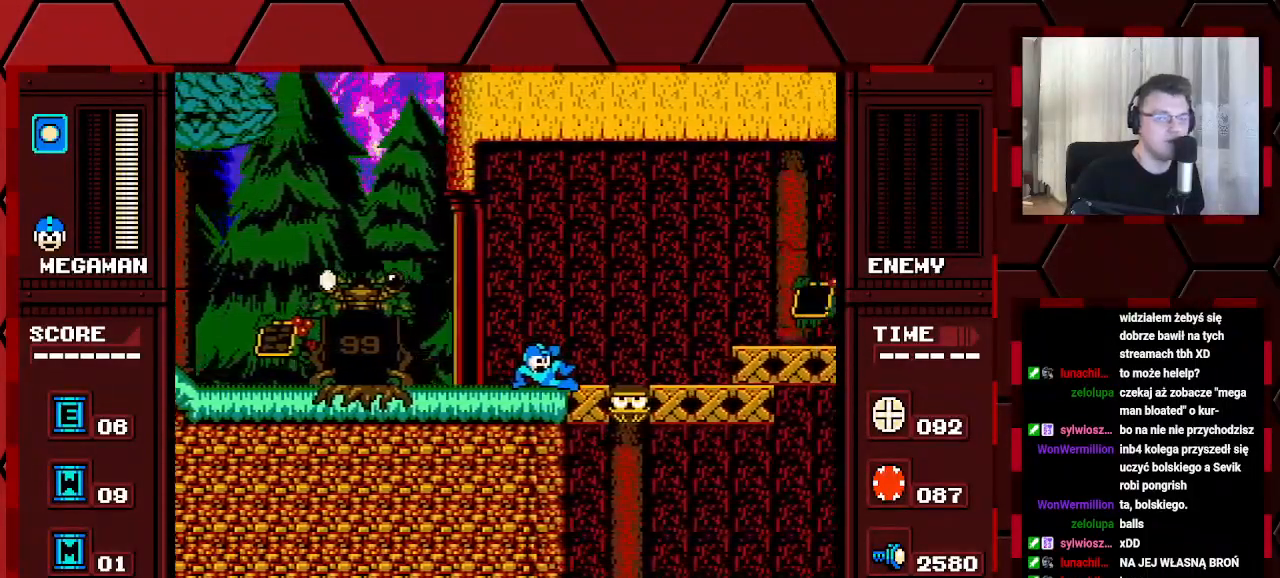
{"buttons": [], "events": []}
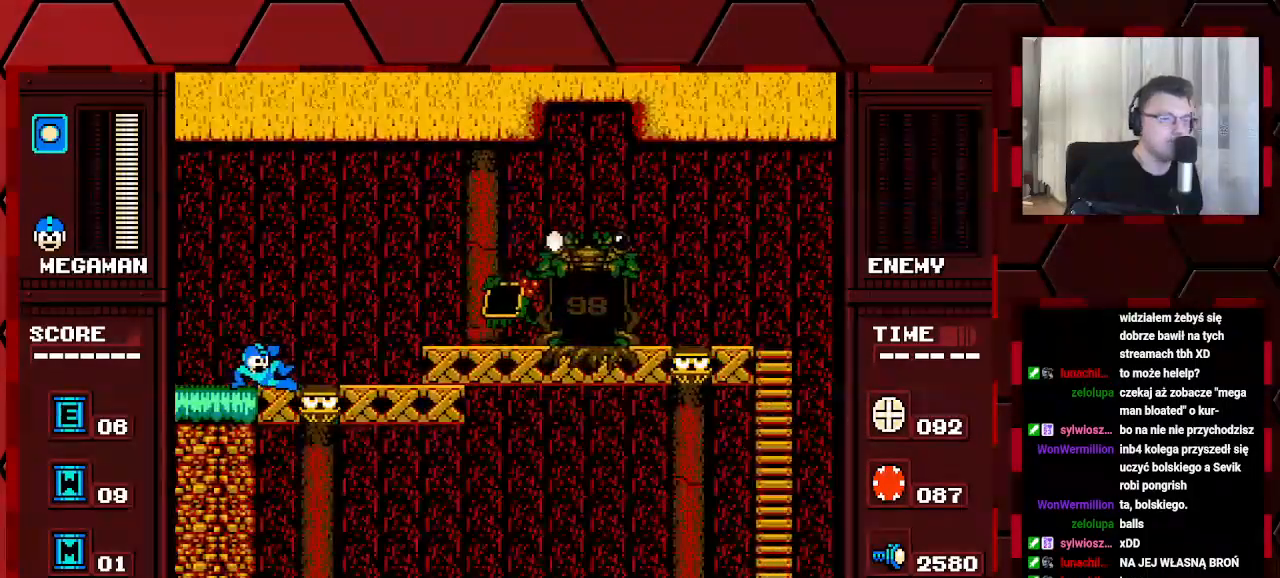
{"buttons": [], "events": []}
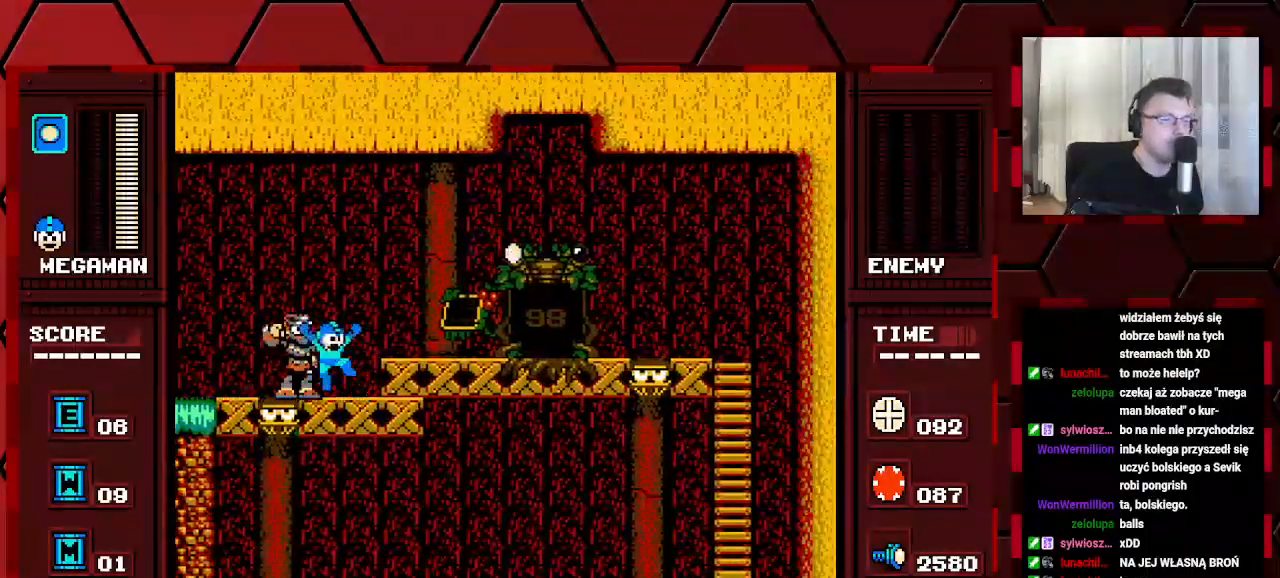
{"buttons": [], "events": []}
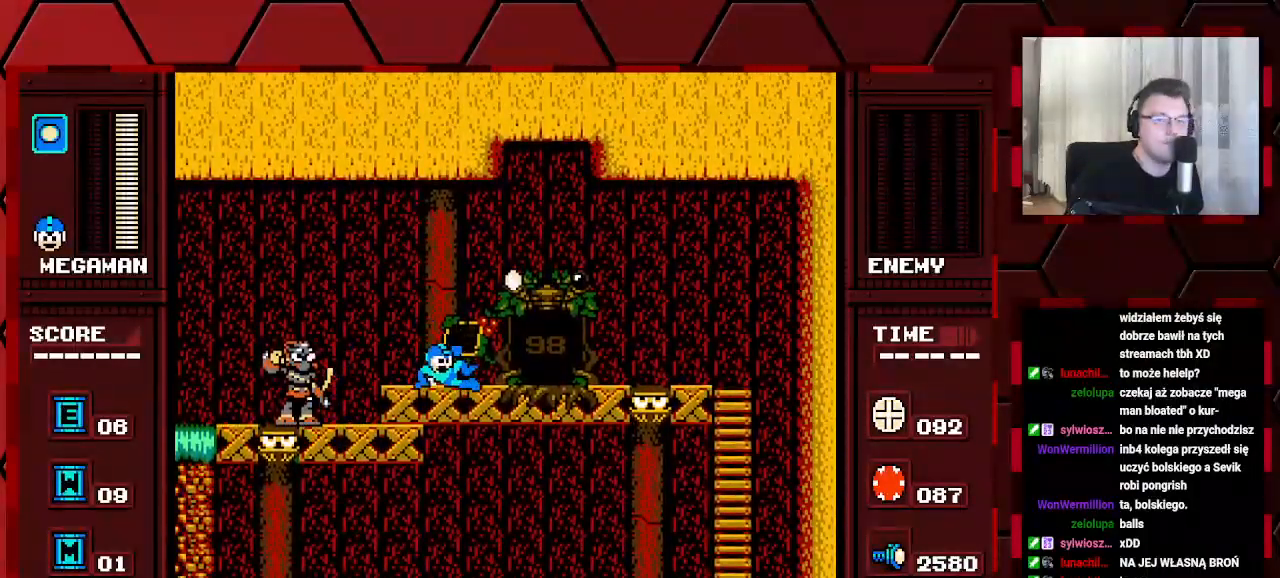
{"buttons": [], "events": []}
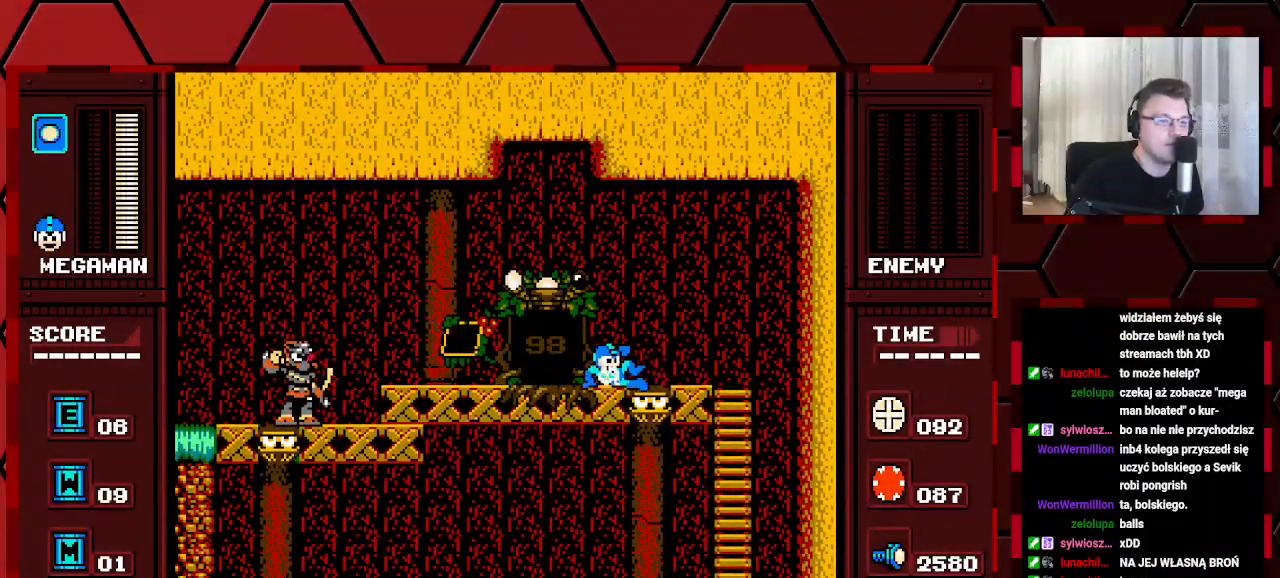
{"buttons": [], "events": [[317, "DPAD_DOWN", "down"], [483, "DPAD_DOWN", "up"]]}
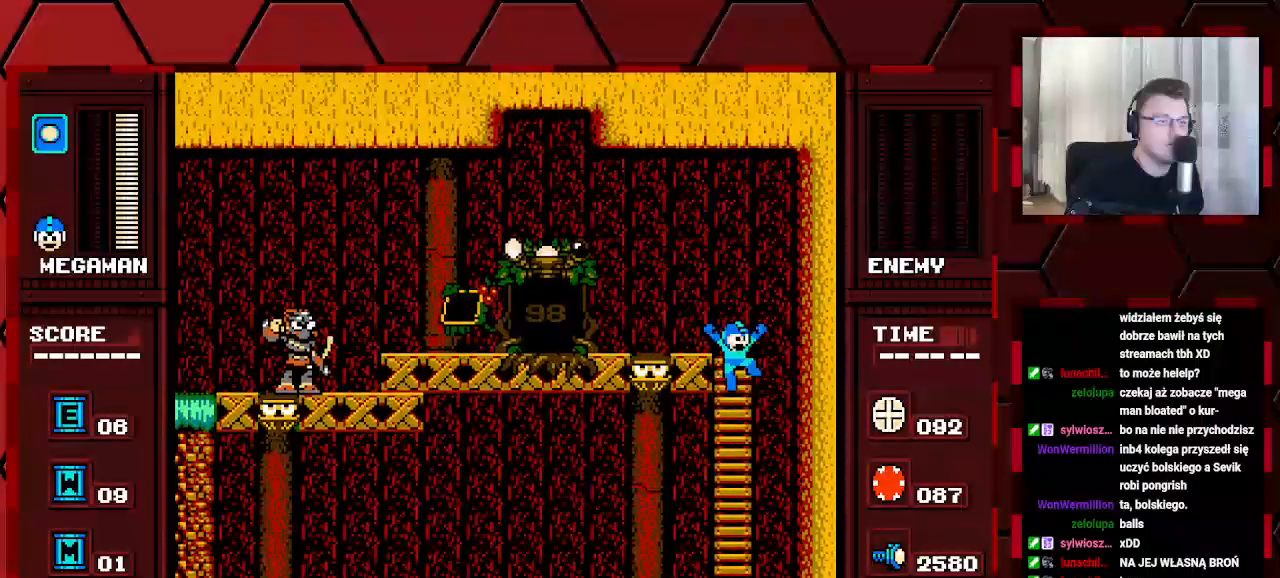
{"buttons": [], "events": []}
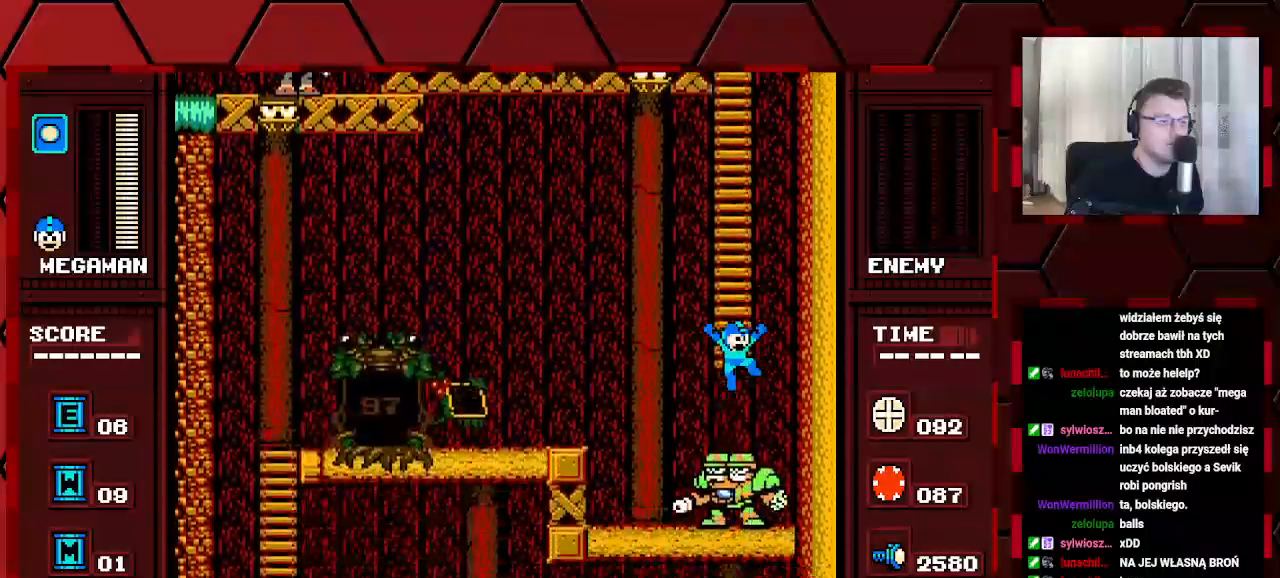
{"buttons": ["DPAD_LEFT"], "events": [[67, "DPAD_UP", "down"], [167, "DPAD_UP", "up"], [350, "DPAD_LEFT", "down"]]}
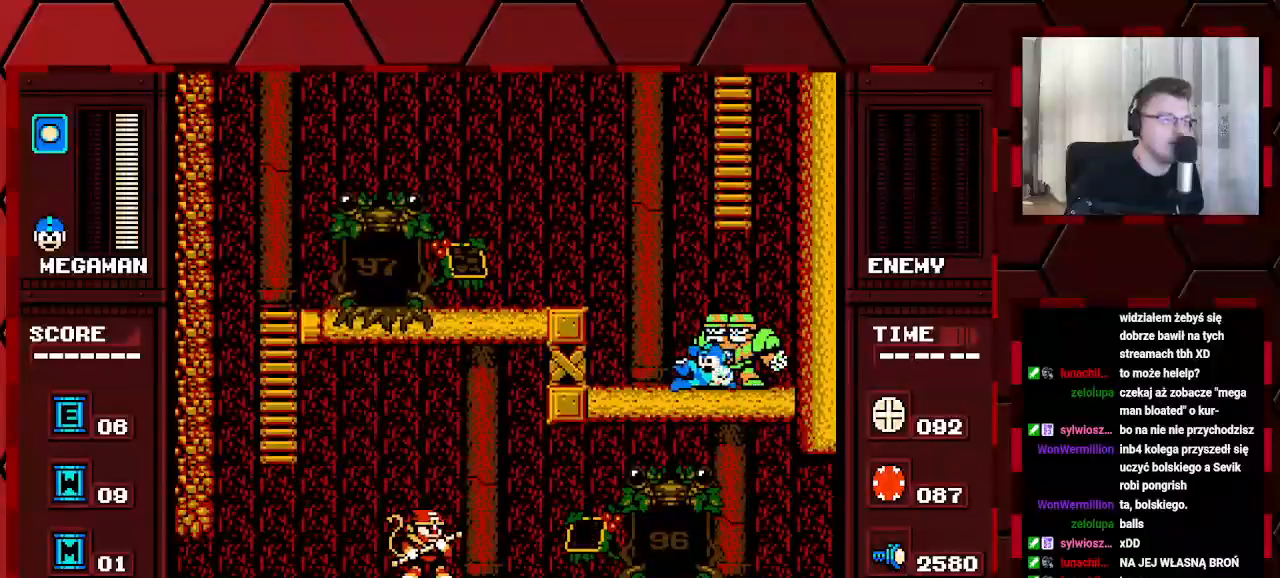
{"buttons": ["DPAD_LEFT"], "events": []}
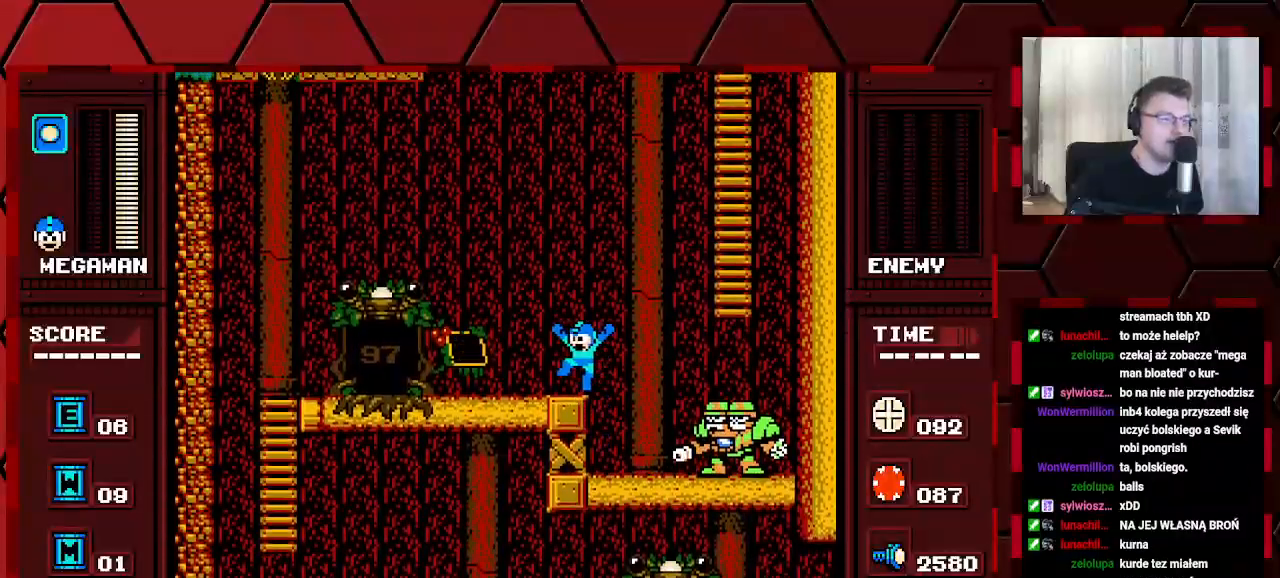
{"buttons": ["DPAD_LEFT"], "events": []}
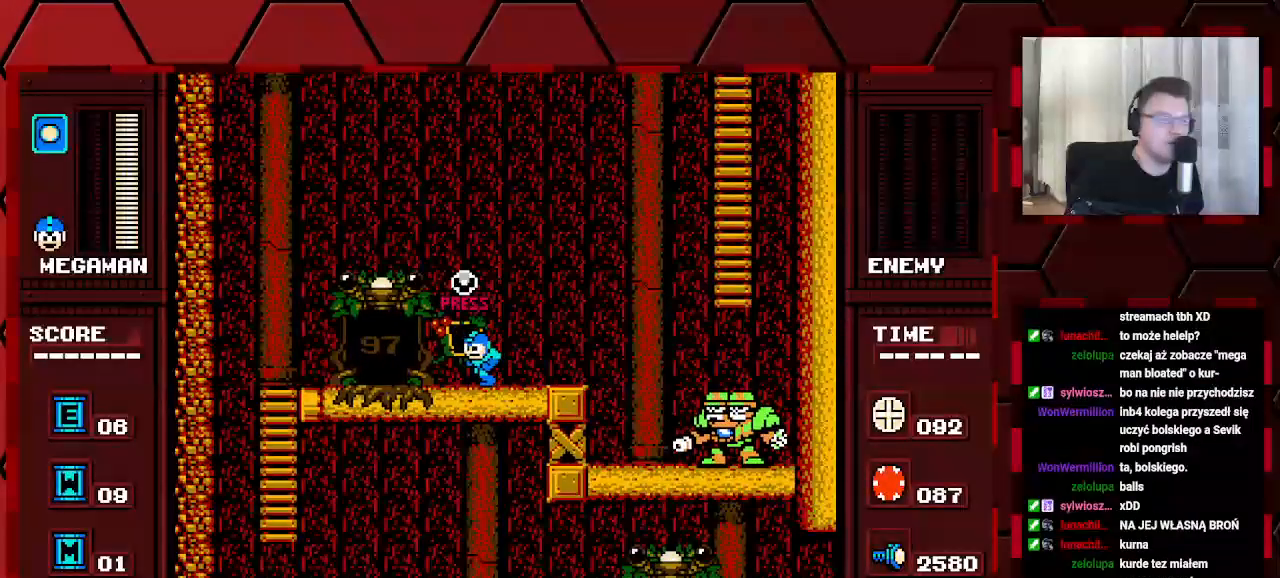
{"buttons": [], "events": [[217, "DPAD_LEFT", "up"], [317, "DPAD_LEFT", "down"], [433, "DPAD_LEFT", "up"]]}
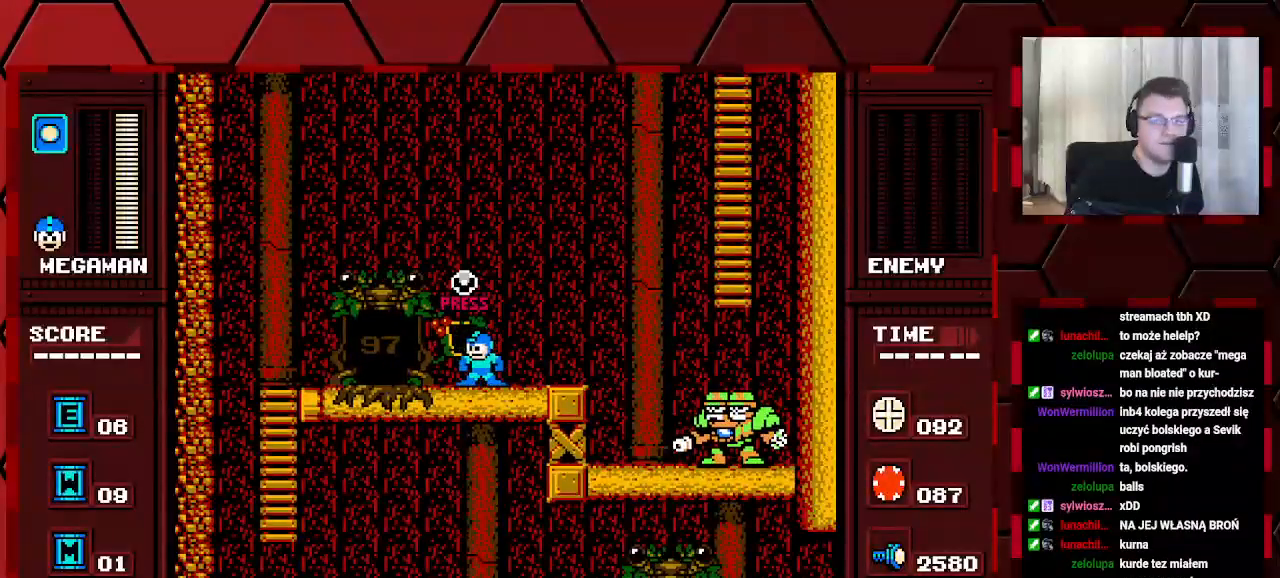
{"buttons": [], "events": []}
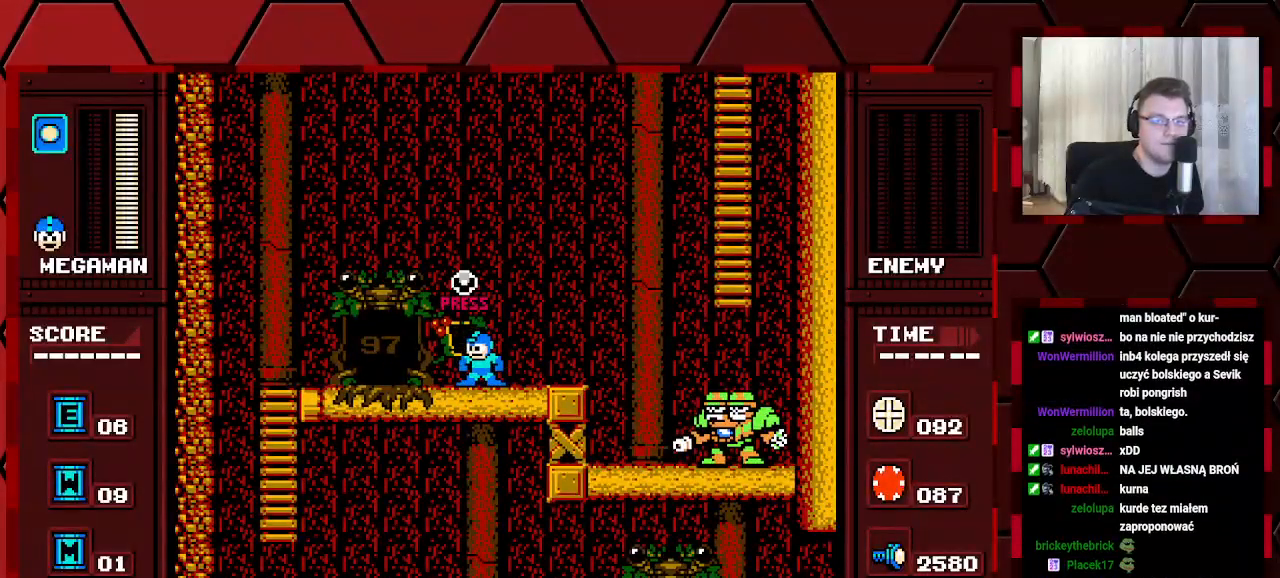
{"buttons": [], "events": []}
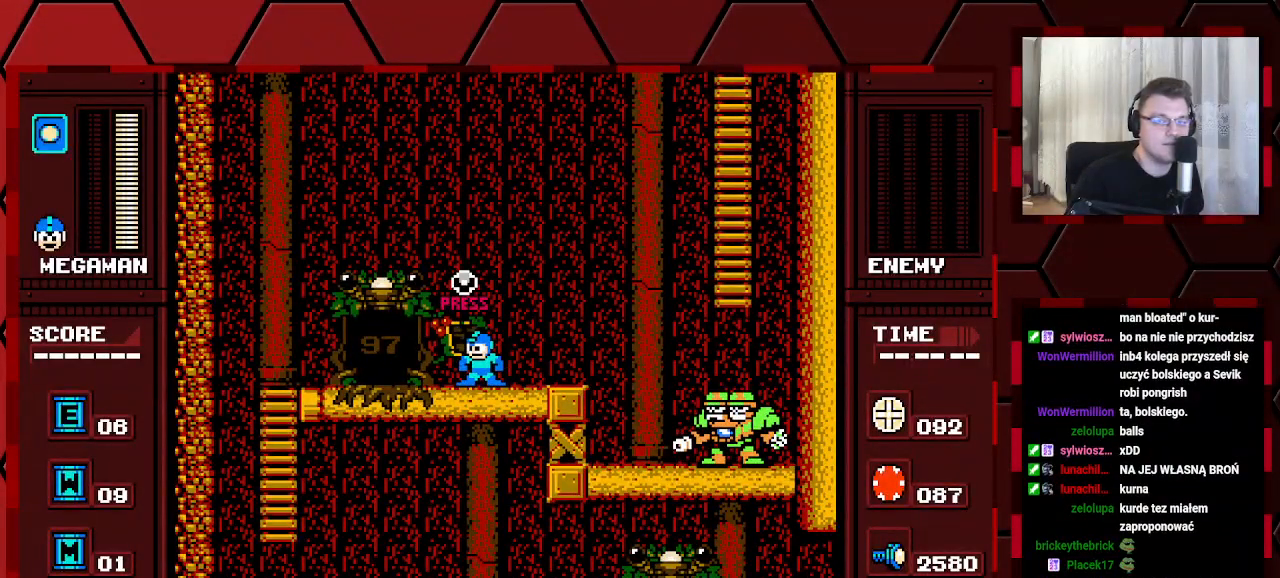
{"buttons": [], "events": []}
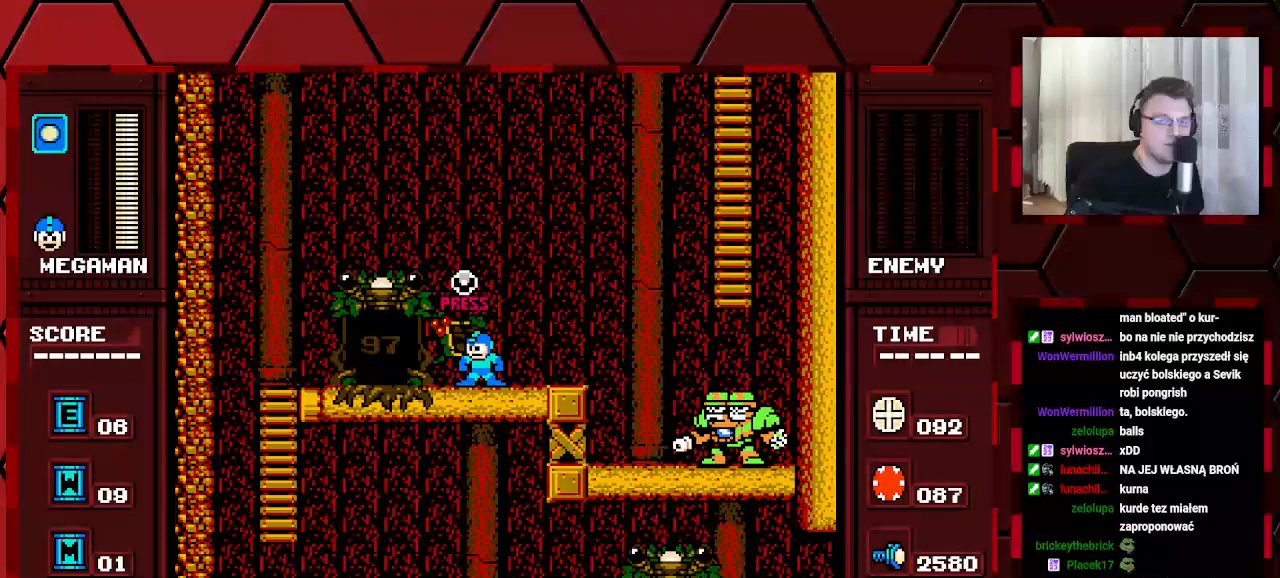
{"buttons": [], "events": []}
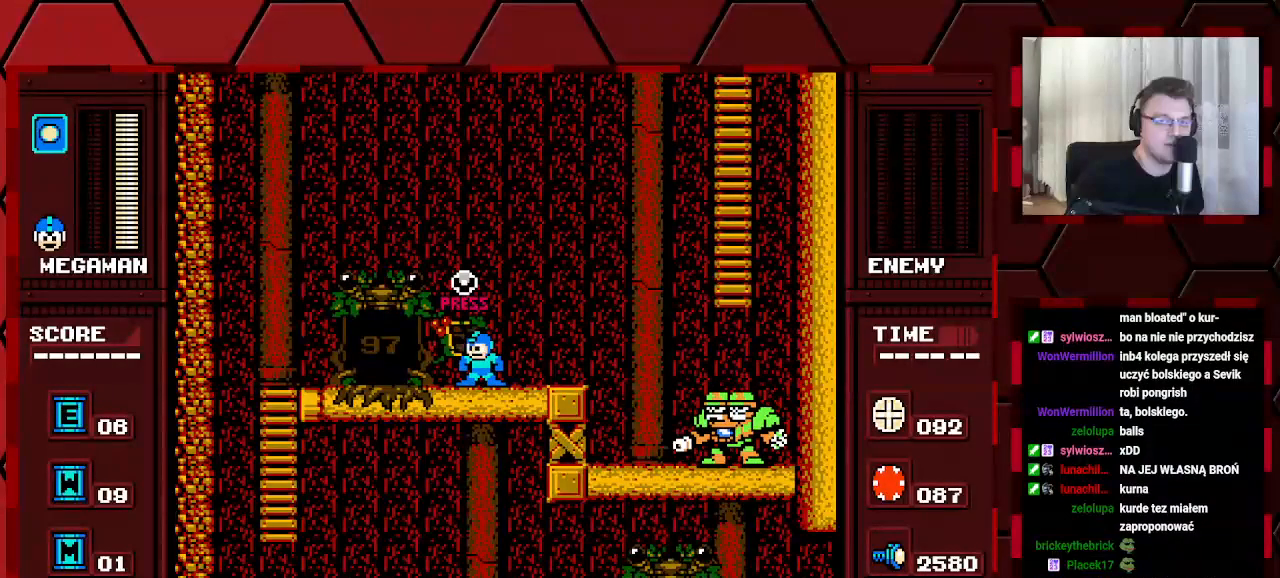
{"buttons": [], "events": []}
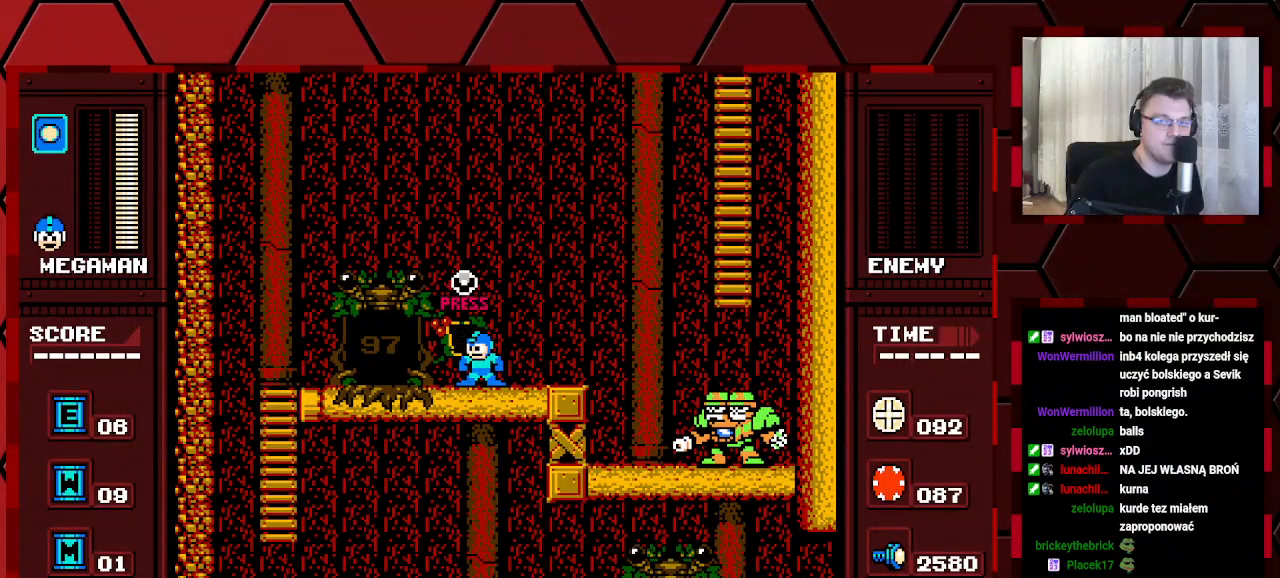
{"buttons": [], "events": [[17, "DPAD_UP", "down"], [117, "DPAD_UP", "up"]]}